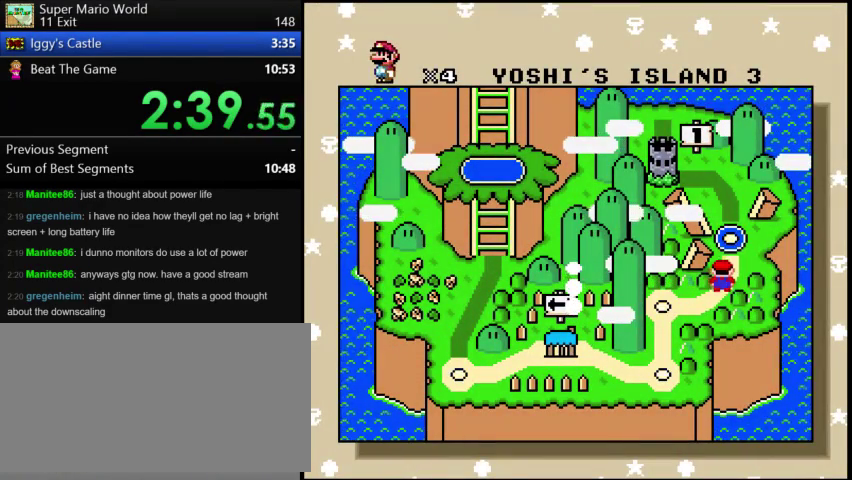
Gameplay with a controller (Nintendo layout); each line is a JSON object with the inputs held at the frame after it. "events" lists button and stick changes between this image and that frame as [ms after this image, input, new state], when the widget could be followed in between. Not read: B L3 R3 Y.
{"buttons": ["A"], "events": [[500, "A", "down"]]}
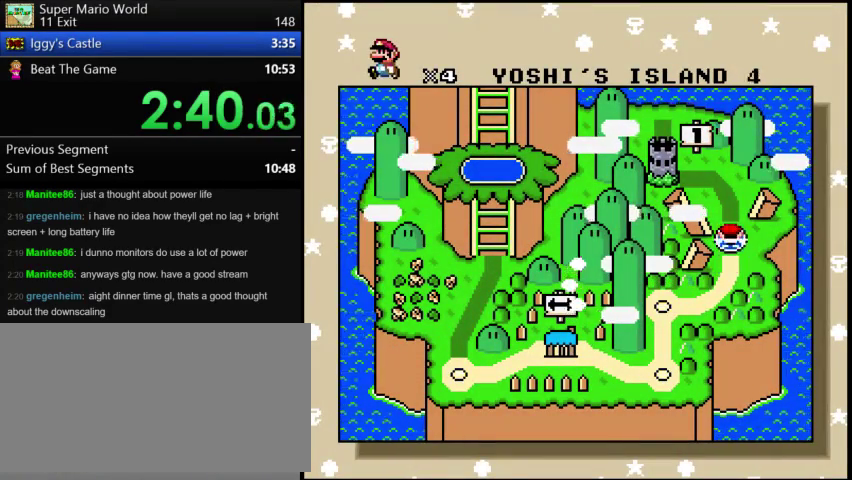
{"buttons": [], "events": [[250, "A", "up"]]}
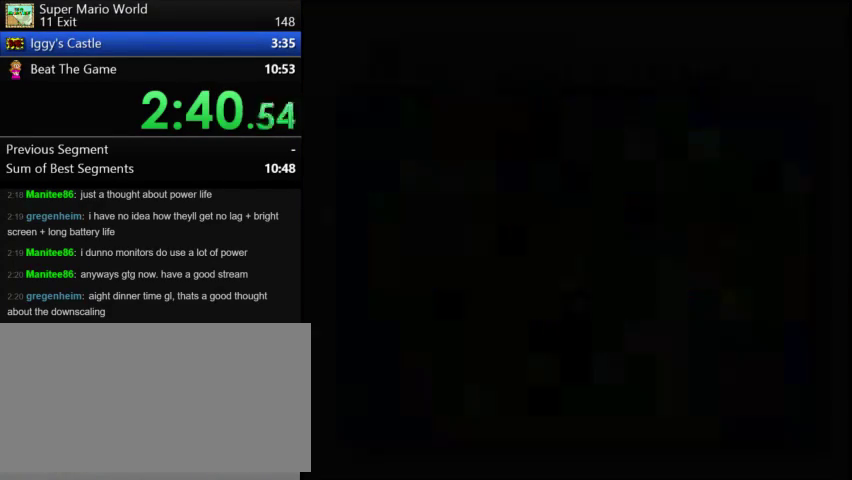
{"buttons": ["DPAD_RIGHT"], "events": [[292, "DPAD_RIGHT", "down"]]}
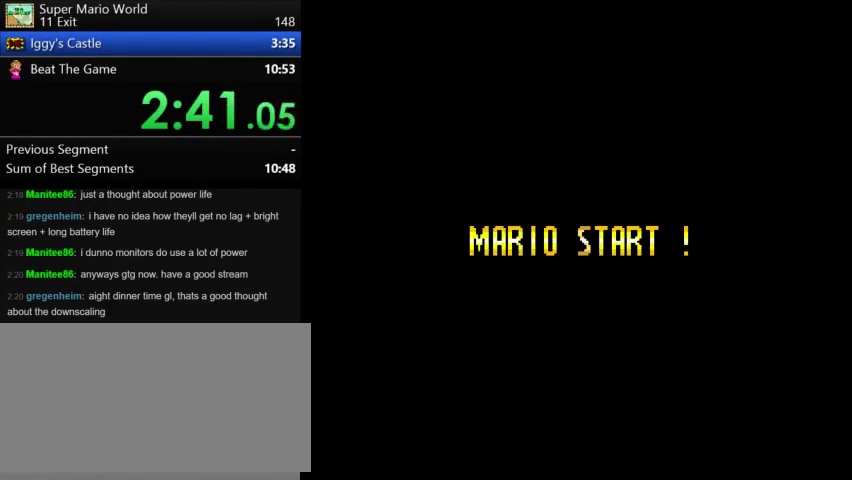
{"buttons": ["DPAD_RIGHT"], "events": []}
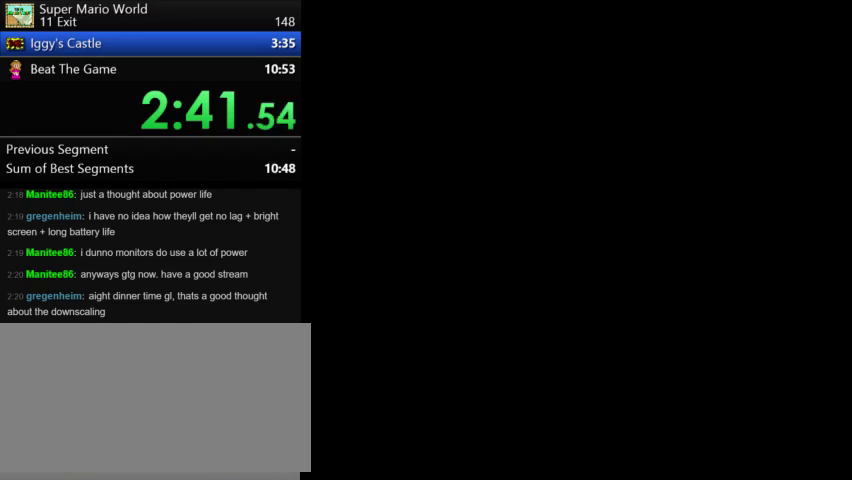
{"buttons": ["DPAD_RIGHT"], "events": []}
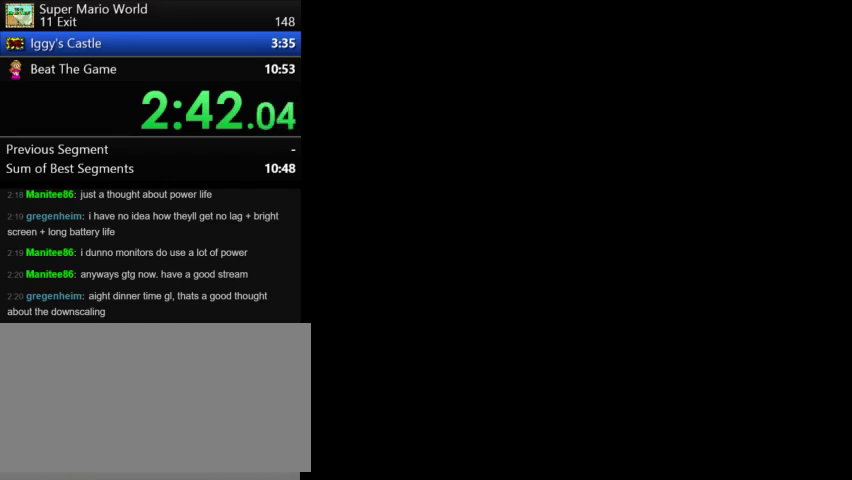
{"buttons": ["DPAD_RIGHT"], "events": []}
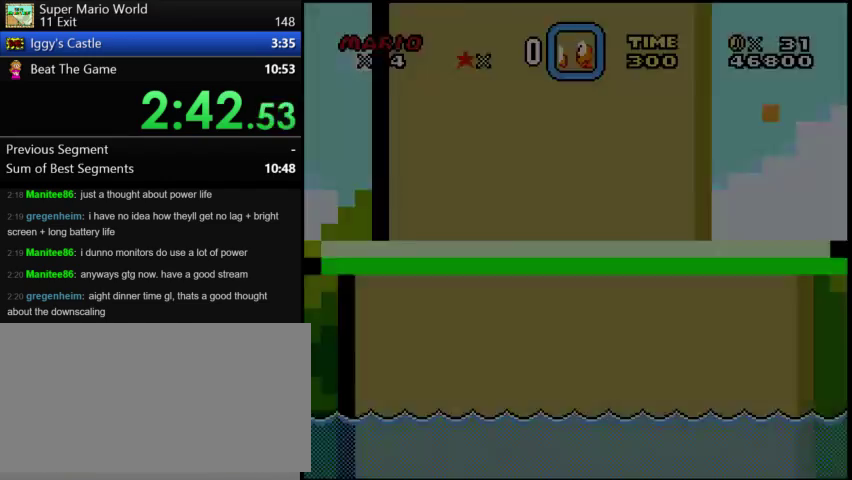
{"buttons": ["DPAD_RIGHT"], "events": []}
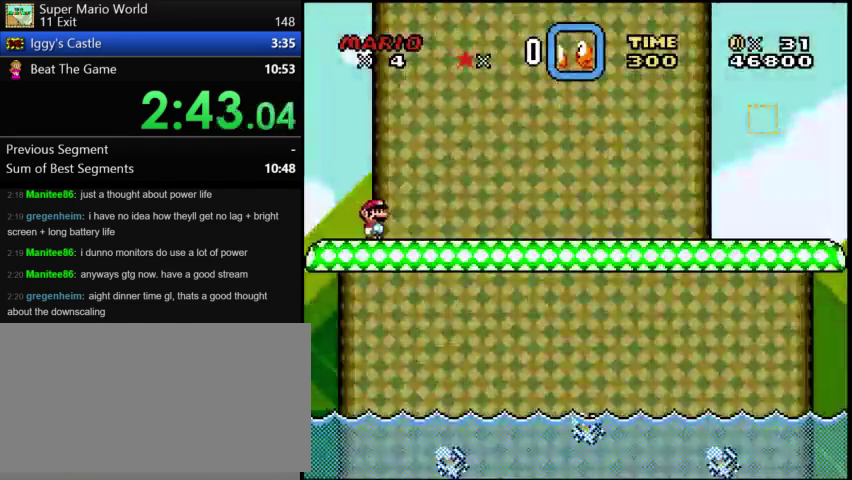
{"buttons": ["DPAD_RIGHT"], "events": []}
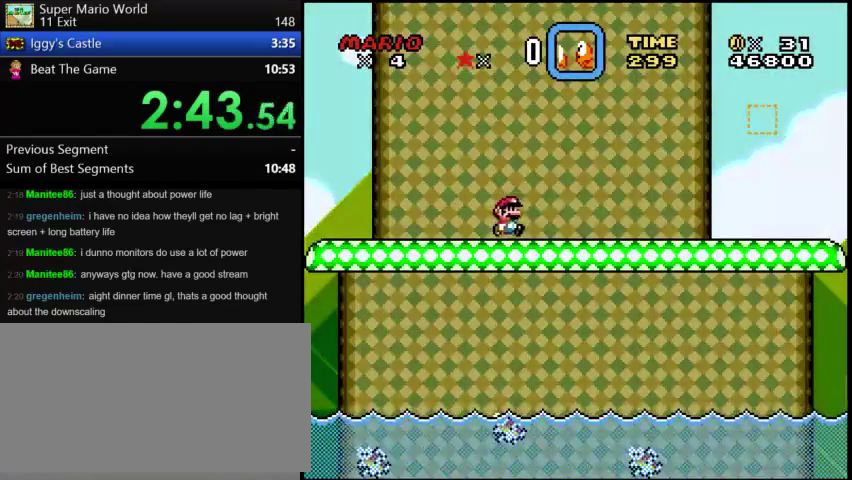
{"buttons": ["DPAD_RIGHT"], "events": []}
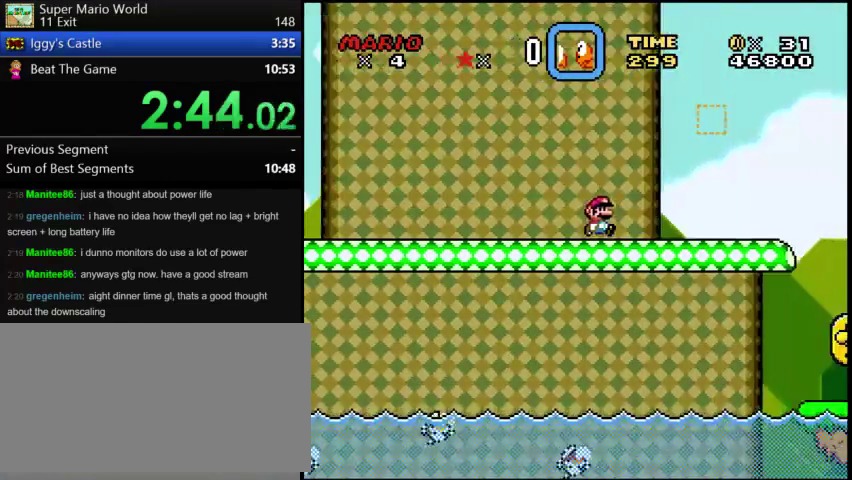
{"buttons": ["DPAD_RIGHT"], "events": []}
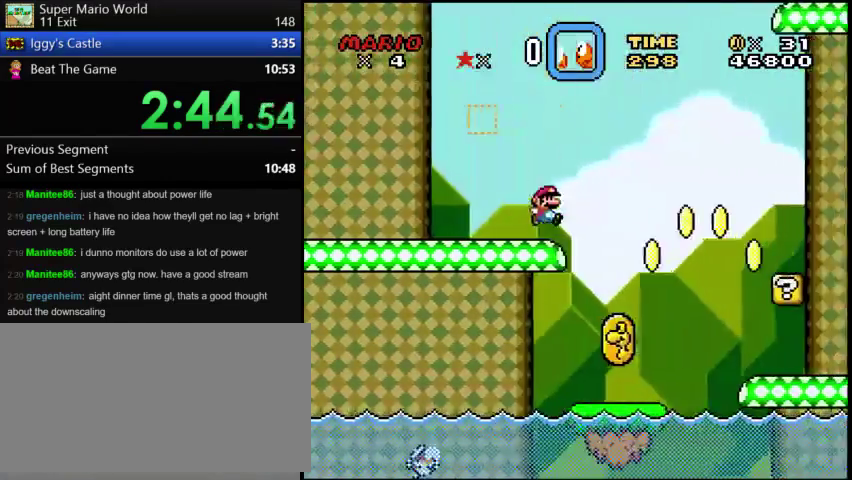
{"buttons": ["DPAD_RIGHT"], "events": []}
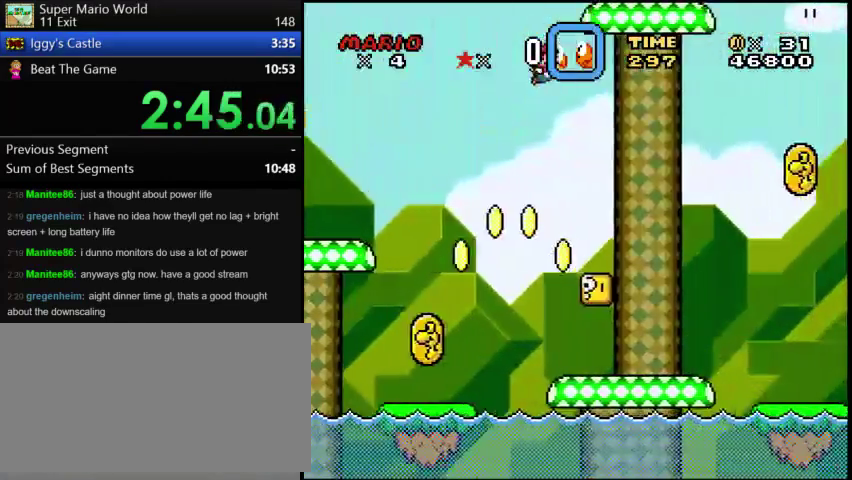
{"buttons": ["DPAD_RIGHT"], "events": []}
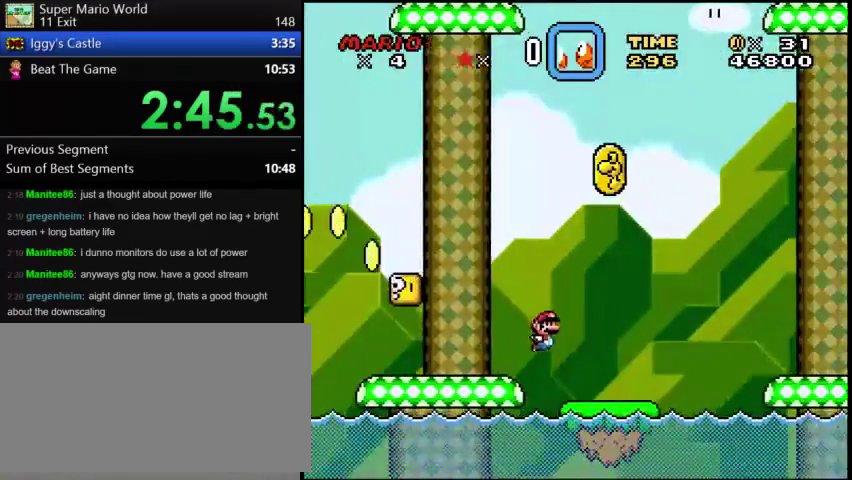
{"buttons": ["DPAD_RIGHT"], "events": []}
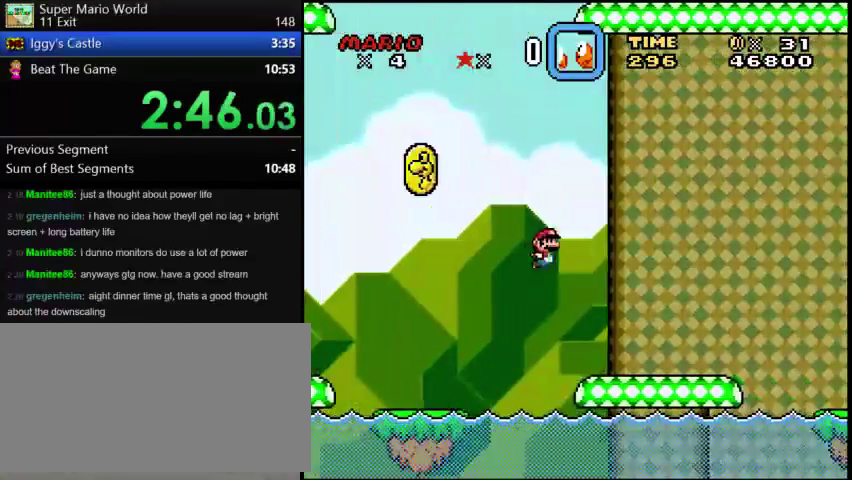
{"buttons": ["DPAD_RIGHT"], "events": []}
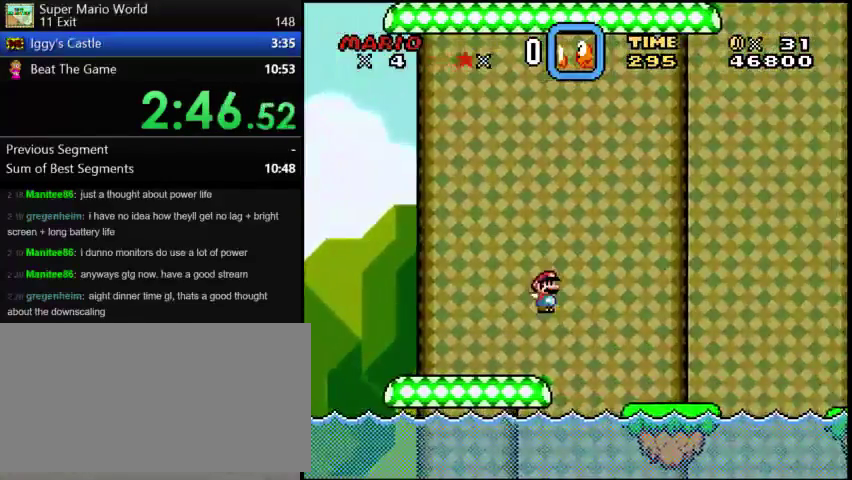
{"buttons": ["DPAD_RIGHT"], "events": []}
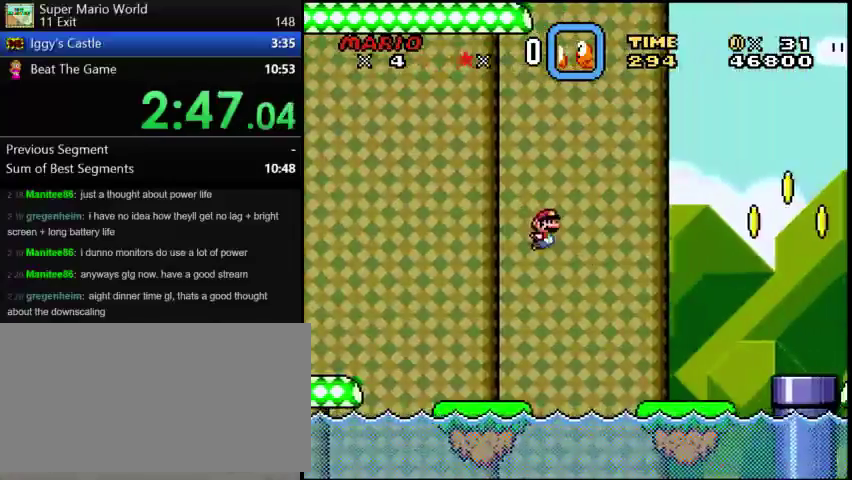
{"buttons": ["DPAD_RIGHT"], "events": []}
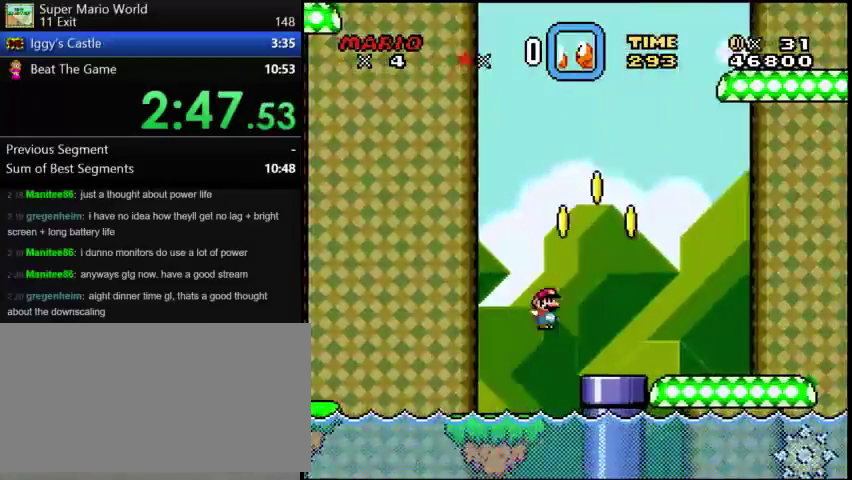
{"buttons": ["DPAD_RIGHT"], "events": []}
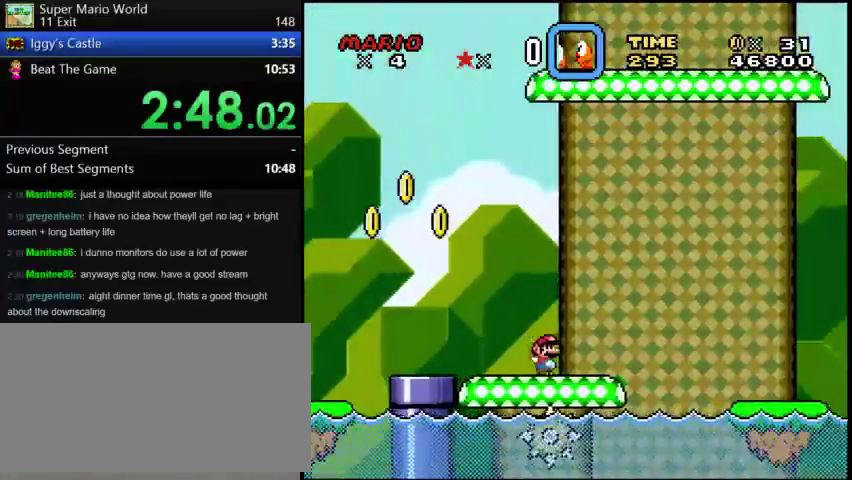
{"buttons": ["DPAD_RIGHT"], "events": []}
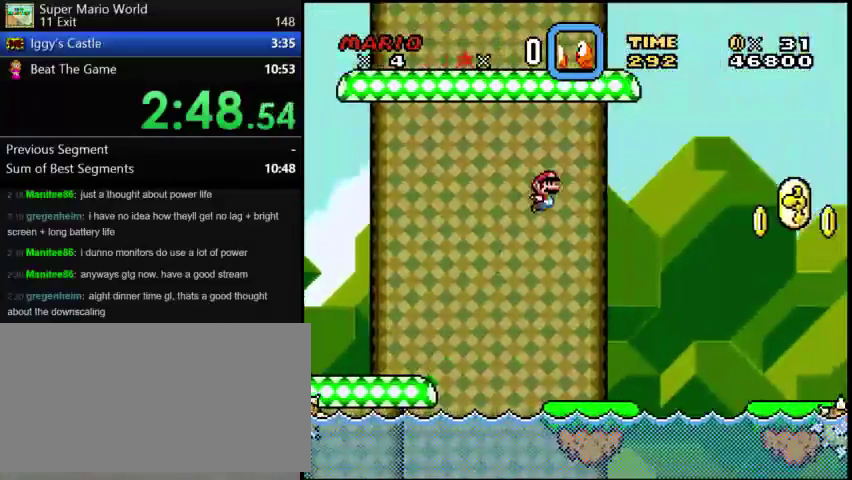
{"buttons": ["DPAD_RIGHT"], "events": []}
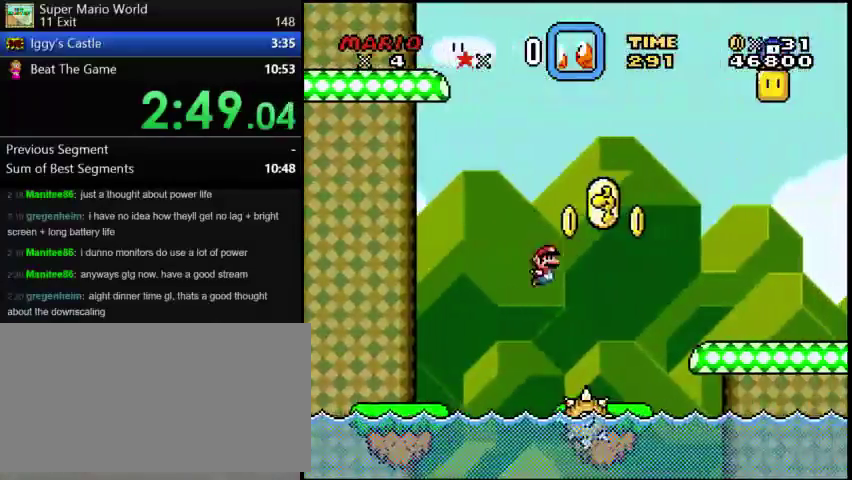
{"buttons": ["DPAD_RIGHT"], "events": []}
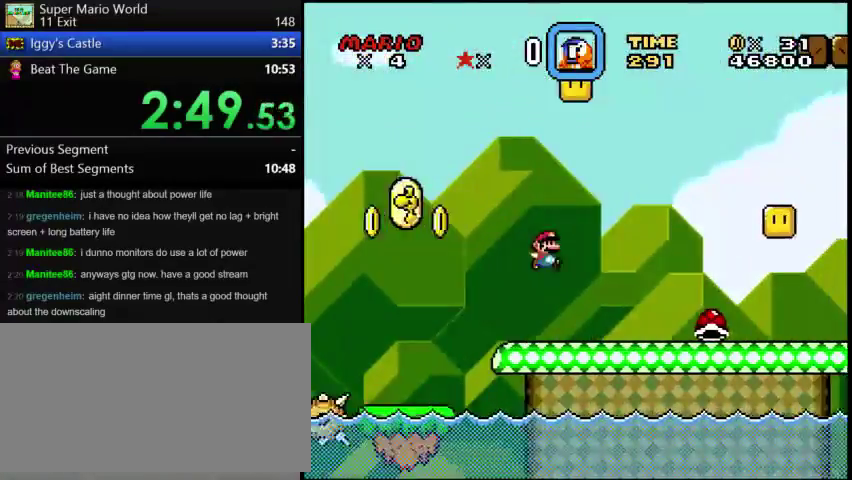
{"buttons": ["DPAD_RIGHT"], "events": []}
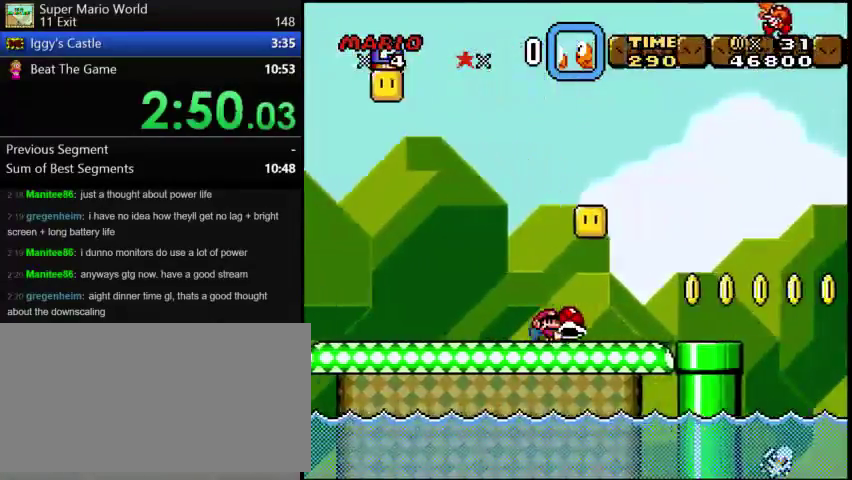
{"buttons": ["DPAD_RIGHT"], "events": []}
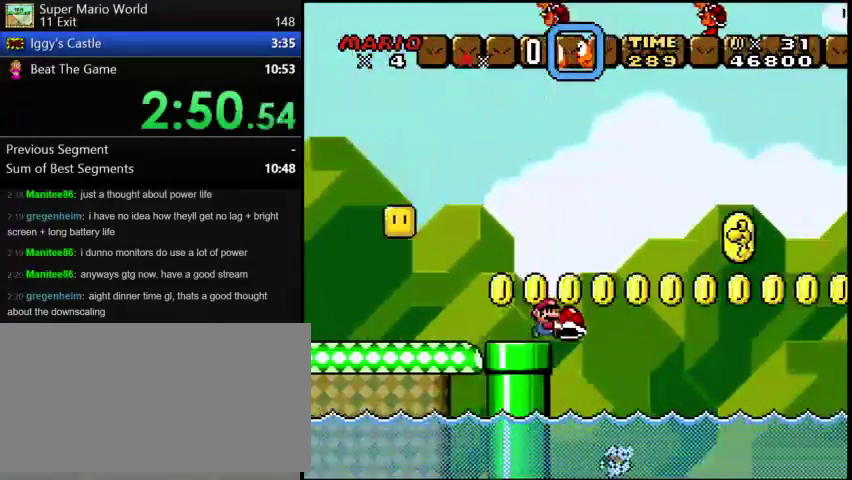
{"buttons": ["DPAD_UP", "DPAD_RIGHT"], "events": [[42, "DPAD_UP", "down"]]}
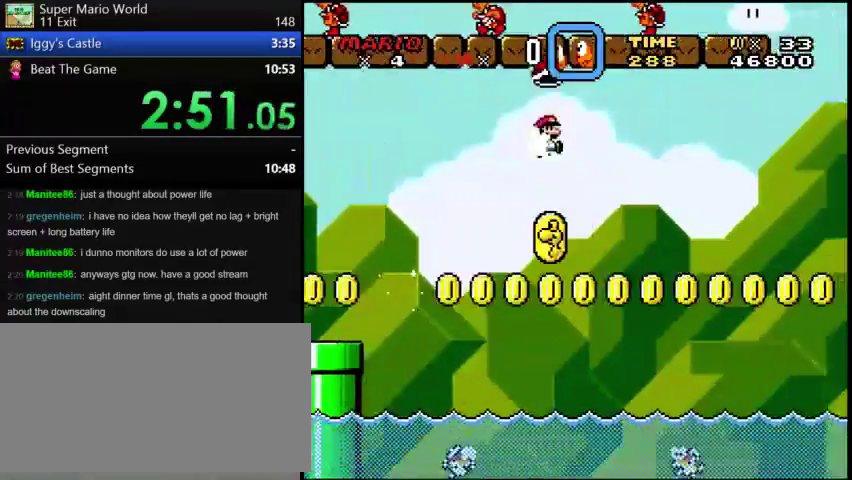
{"buttons": ["DPAD_UP", "DPAD_RIGHT"], "events": []}